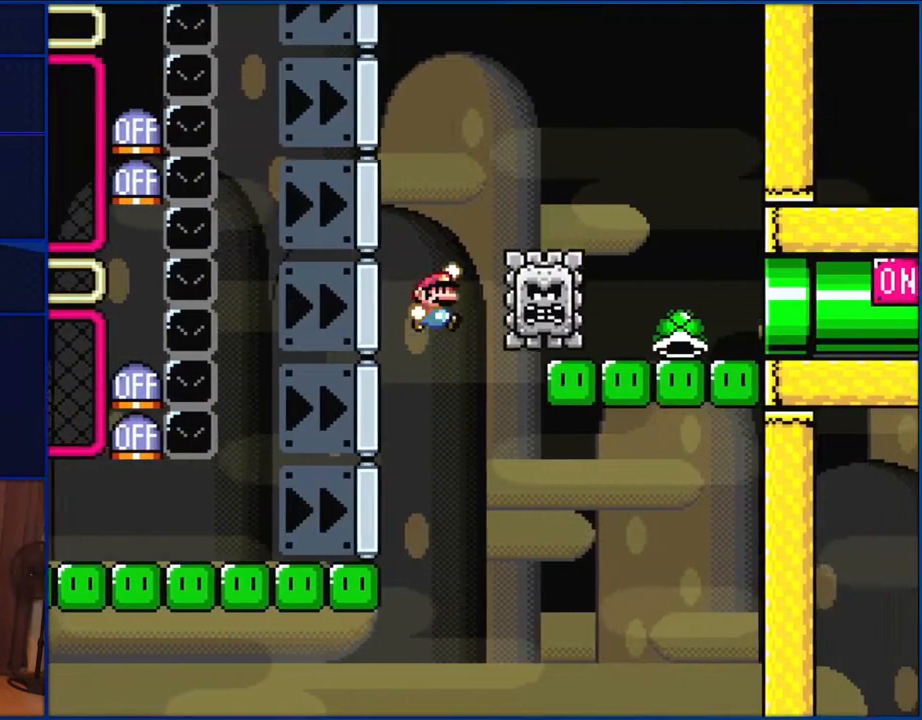
Gameplay with a controller (Nintendo layout); each line is a JSON object with the inputs held at the frame after it. "events" lists button and stick changes between this image and that frame as [ms after this image, input, new state], when the widget could be followed in between. Not read: L1 L3 R1 R3.
{"buttons": ["B", "Y", "DPAD_RIGHT"], "events": []}
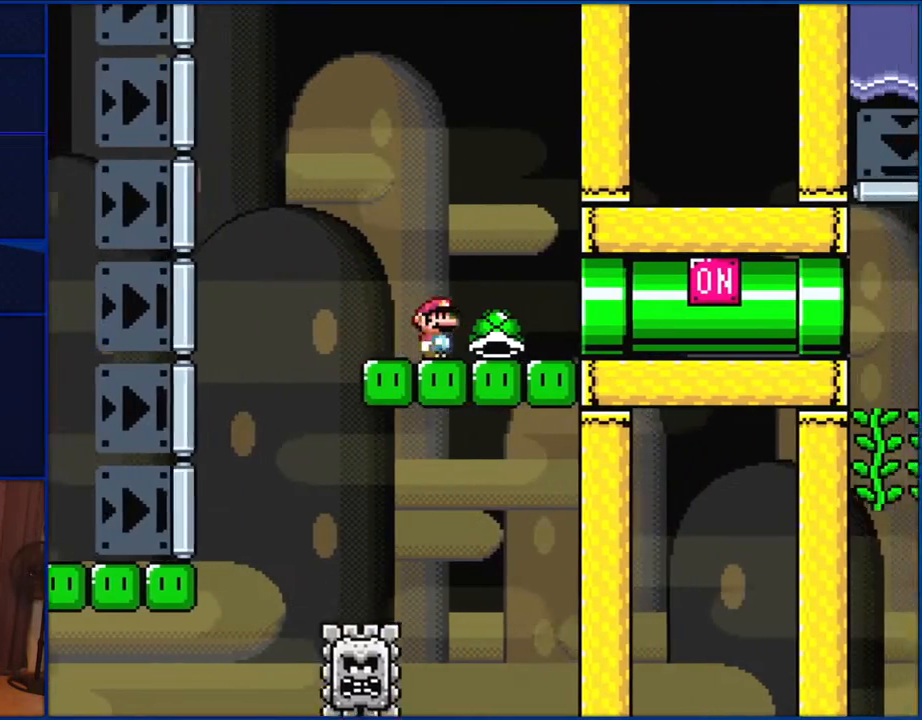
{"buttons": ["Y", "DPAD_RIGHT"], "events": [[417, "B", "up"]]}
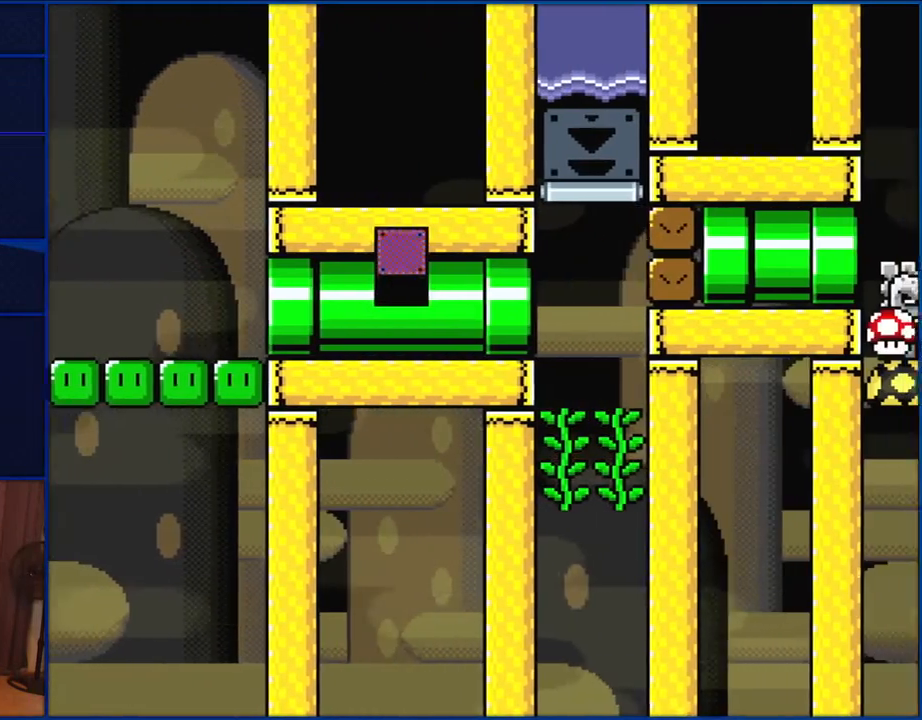
{"buttons": ["Y", "DPAD_UP", "DPAD_LEFT"], "events": [[200, "DPAD_UP", "down"], [233, "DPAD_LEFT", "down"], [233, "DPAD_RIGHT", "up"], [367, "Y", "up"], [467, "Y", "down"]]}
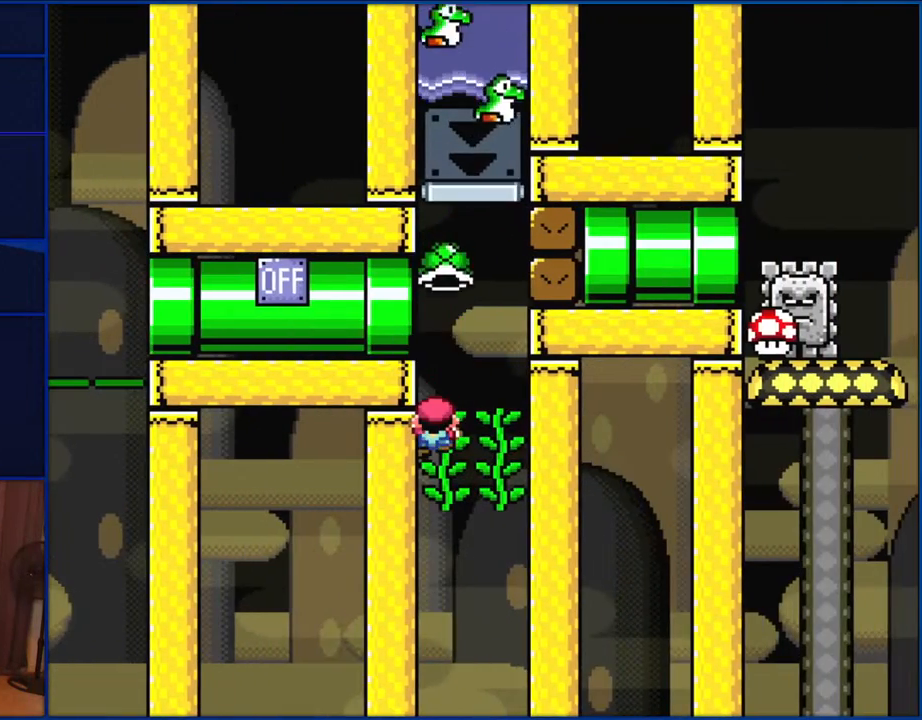
{"buttons": ["Y"], "events": [[300, "DPAD_UP", "up"], [333, "DPAD_LEFT", "up"]]}
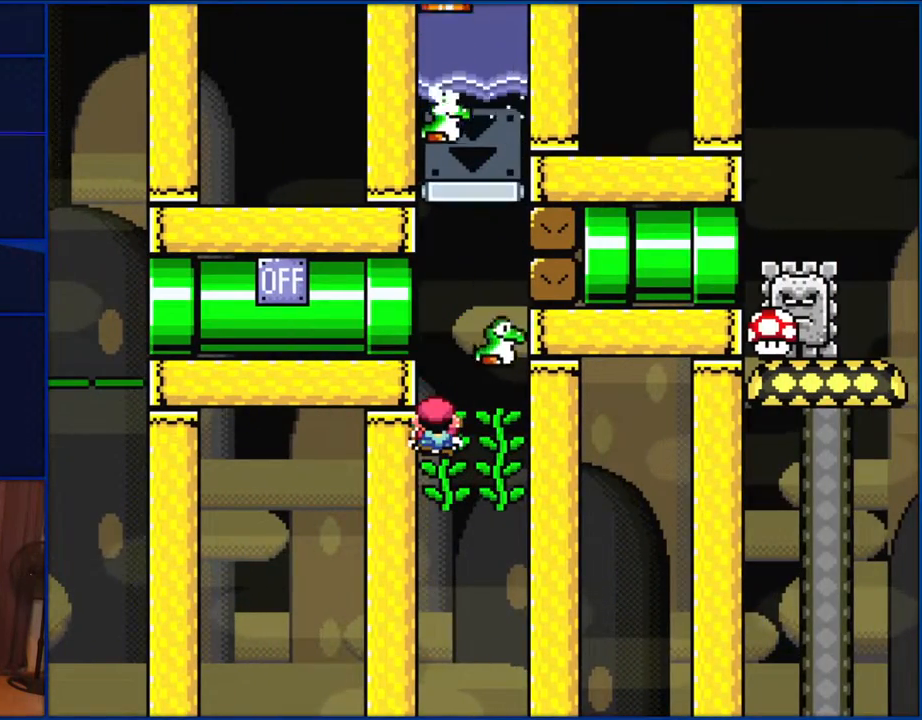
{"buttons": ["Y", "DPAD_RIGHT"], "events": [[167, "DPAD_RIGHT", "down"]]}
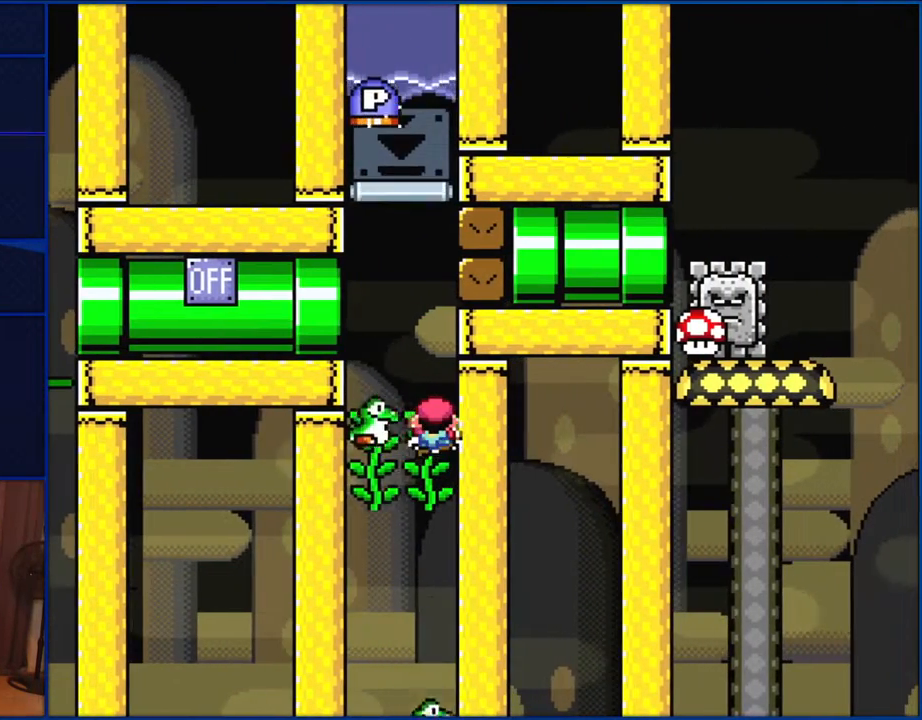
{"buttons": ["Y"], "events": [[67, "DPAD_RIGHT", "up"], [150, "DPAD_LEFT", "down"], [433, "DPAD_LEFT", "up"]]}
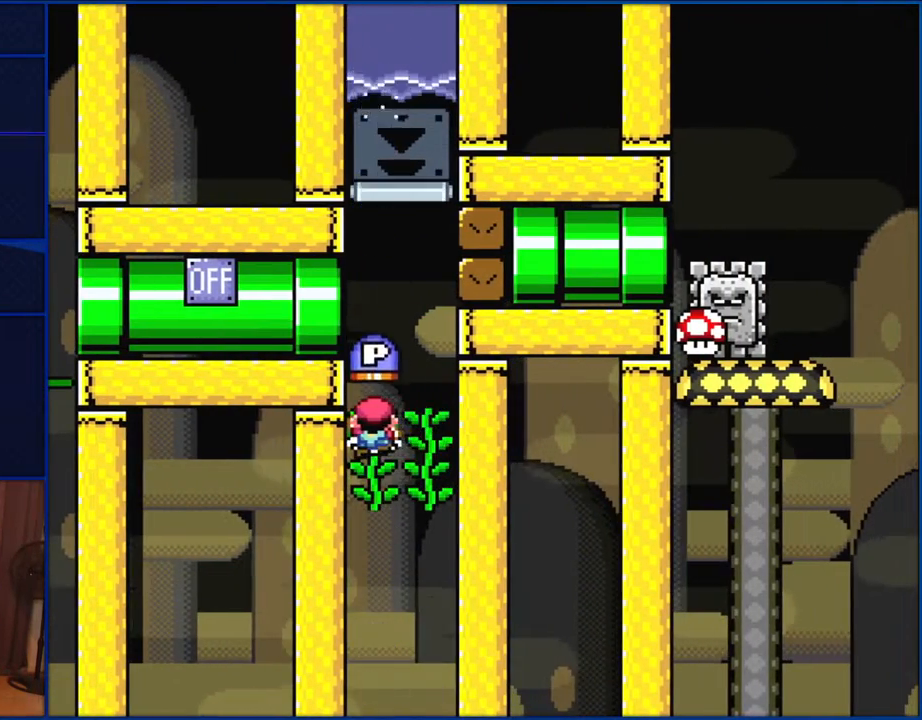
{"buttons": ["Y", "DPAD_UP"], "events": [[150, "DPAD_UP", "down"], [167, "DPAD_RIGHT", "down"], [200, "DPAD_RIGHT", "up"], [300, "DPAD_RIGHT", "down"], [300, "Y", "up"], [400, "Y", "down"], [433, "DPAD_RIGHT", "up"]]}
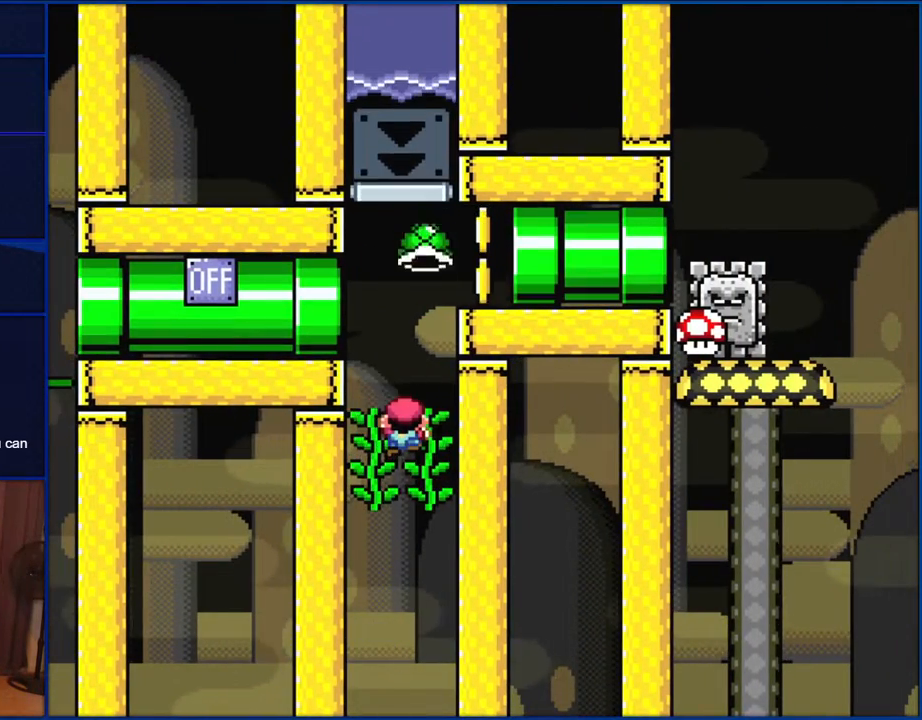
{"buttons": ["Y", "DPAD_RIGHT"], "events": [[233, "DPAD_UP", "up"], [300, "B", "down"], [350, "DPAD_RIGHT", "down"], [400, "B", "up"]]}
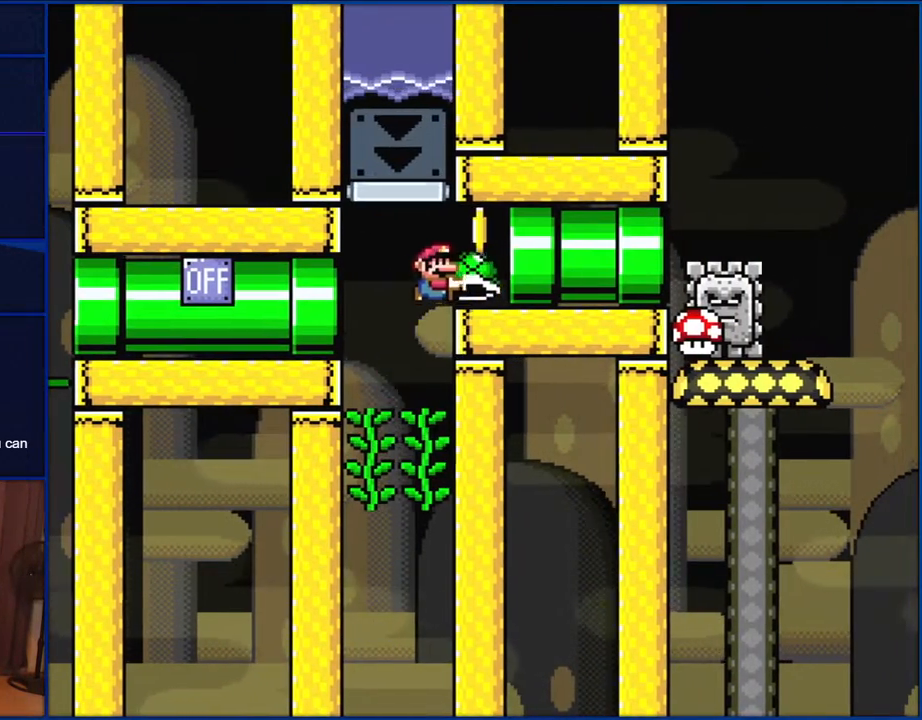
{"buttons": ["B", "Y"], "events": [[33, "B", "down"], [500, "DPAD_RIGHT", "up"]]}
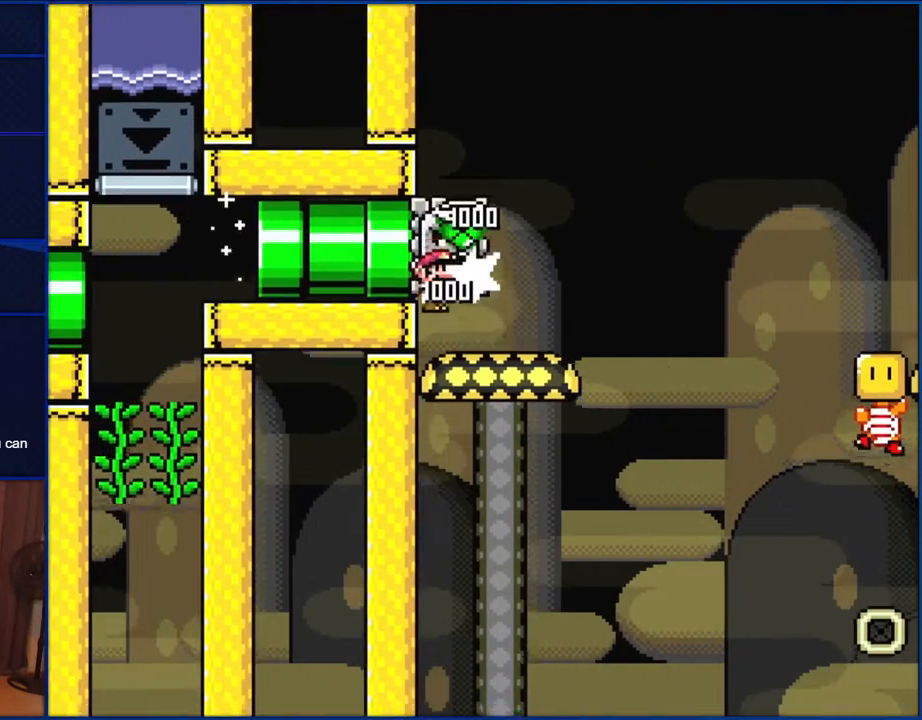
{"buttons": ["Y", "DPAD_RIGHT"], "events": [[100, "B", "up"], [267, "DPAD_RIGHT", "down"]]}
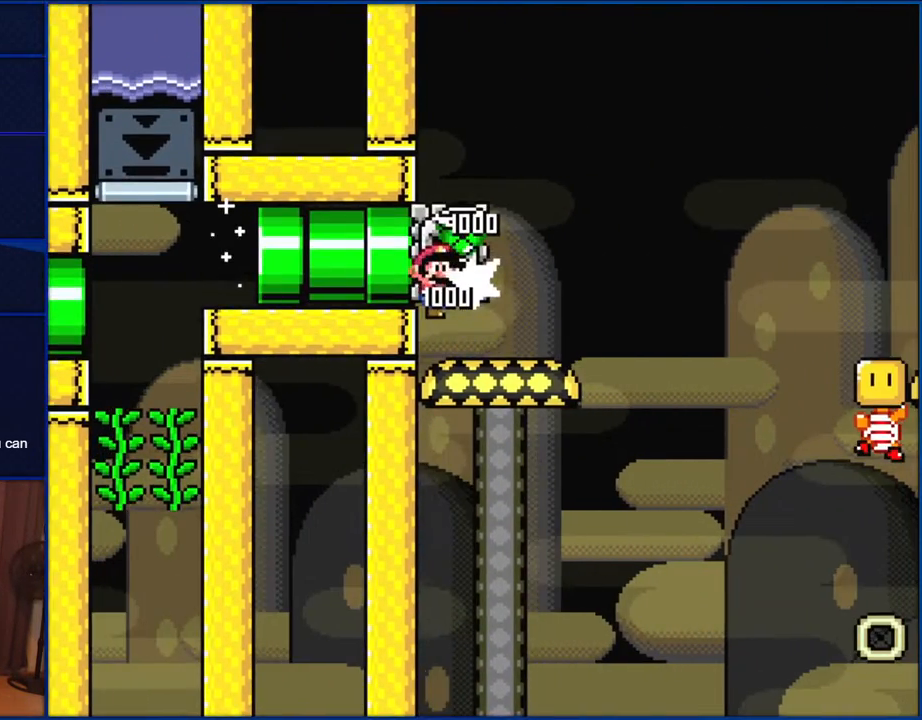
{"buttons": ["X", "DPAD_RIGHT"], "events": [[350, "X", "down"], [350, "Y", "up"]]}
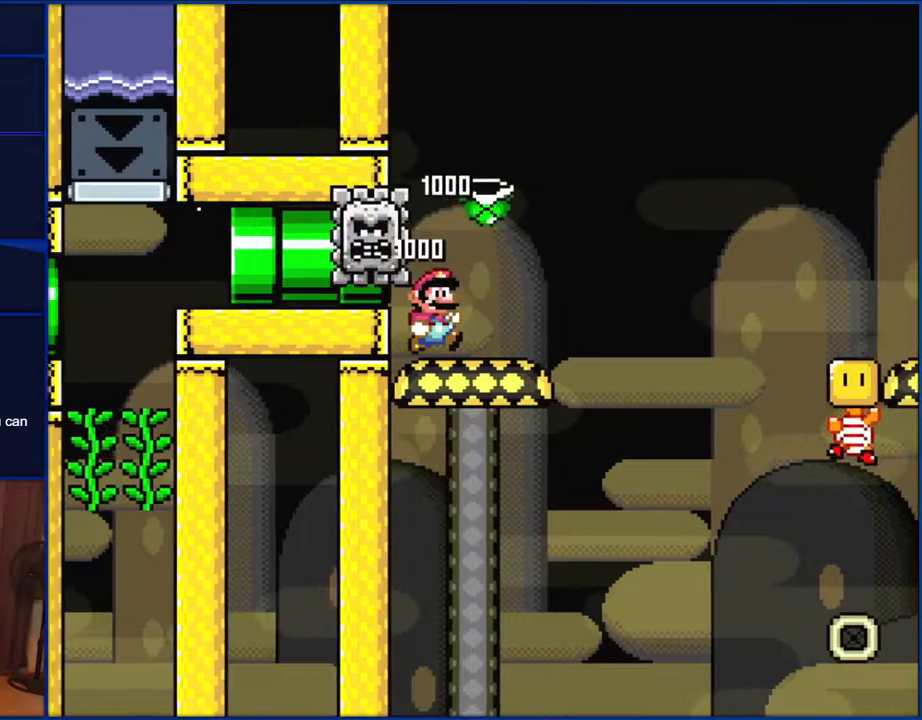
{"buttons": ["A", "X", "DPAD_RIGHT"], "events": [[267, "A", "down"], [367, "A", "up"], [433, "A", "down"]]}
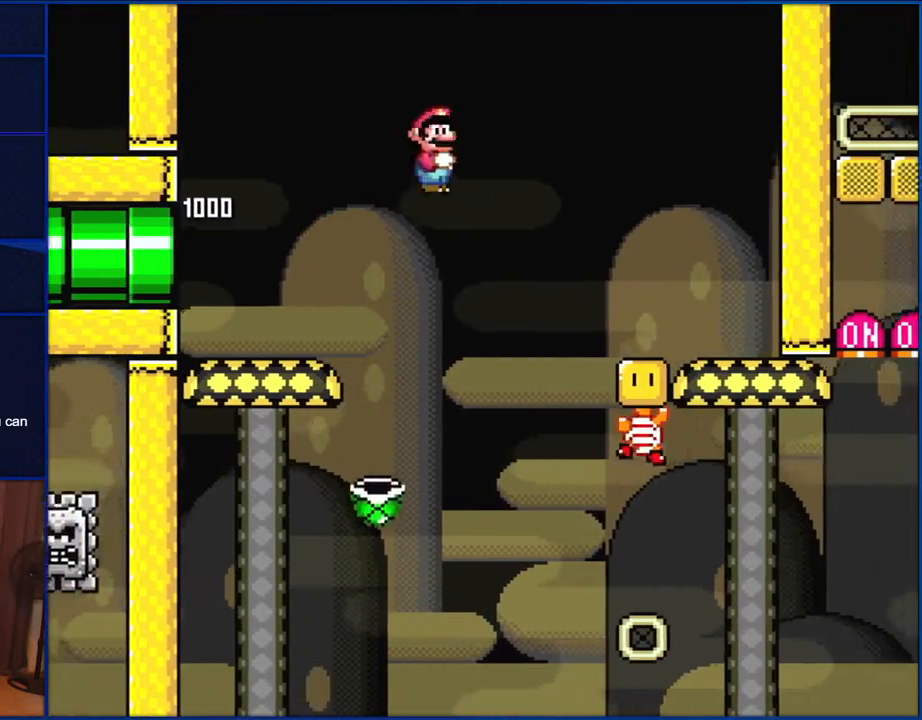
{"buttons": ["X", "DPAD_RIGHT"], "events": [[317, "A", "up"]]}
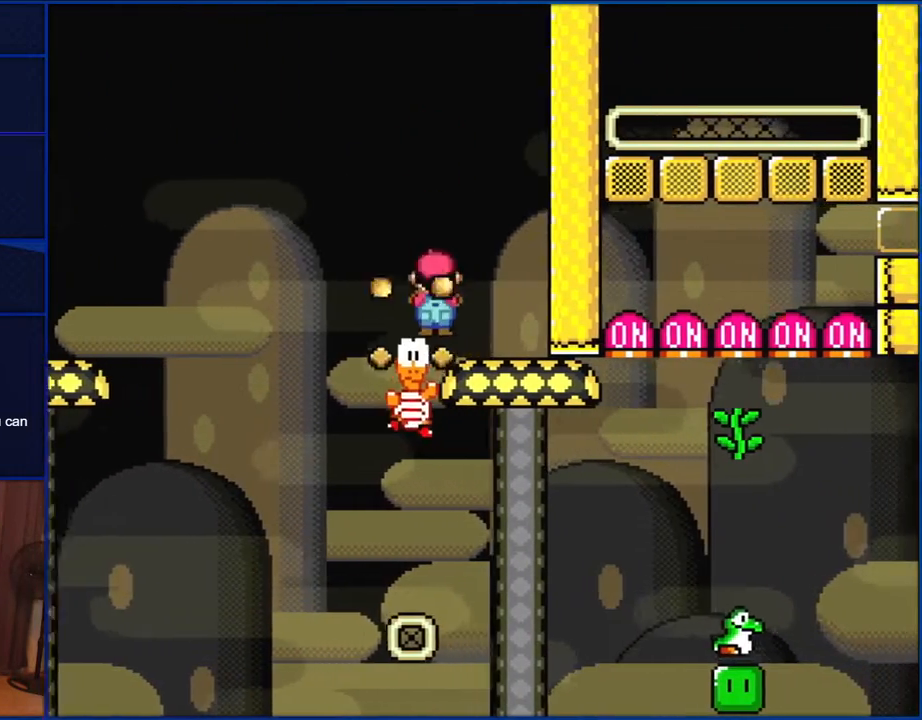
{"buttons": ["B", "Y", "DPAD_DOWN", "DPAD_LEFT"], "events": [[67, "A", "down"], [100, "DPAD_RIGHT", "up"], [167, "DPAD_LEFT", "down"], [233, "A", "up"], [300, "DPAD_LEFT", "up"], [300, "X", "up"], [333, "Y", "down"], [383, "DPAD_DOWN", "down"], [433, "DPAD_LEFT", "down"], [467, "B", "down"]]}
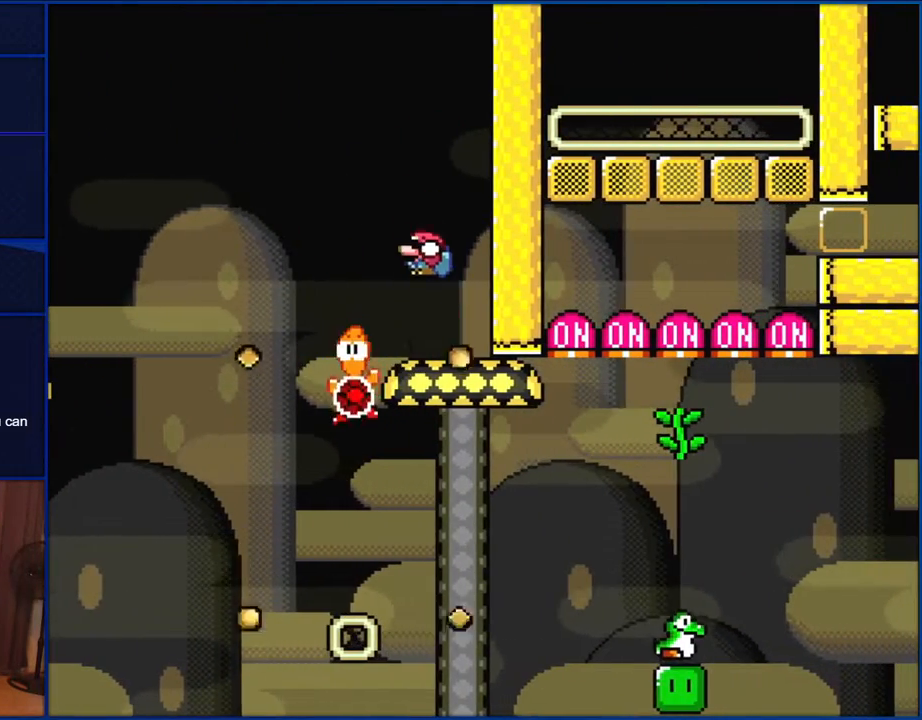
{"buttons": ["B", "Y", "DPAD_DOWN", "DPAD_RIGHT"], "events": [[33, "B", "up"], [133, "B", "down"], [417, "DPAD_DOWN", "up"], [417, "DPAD_LEFT", "up"], [433, "DPAD_DOWN", "down"], [433, "DPAD_RIGHT", "down"]]}
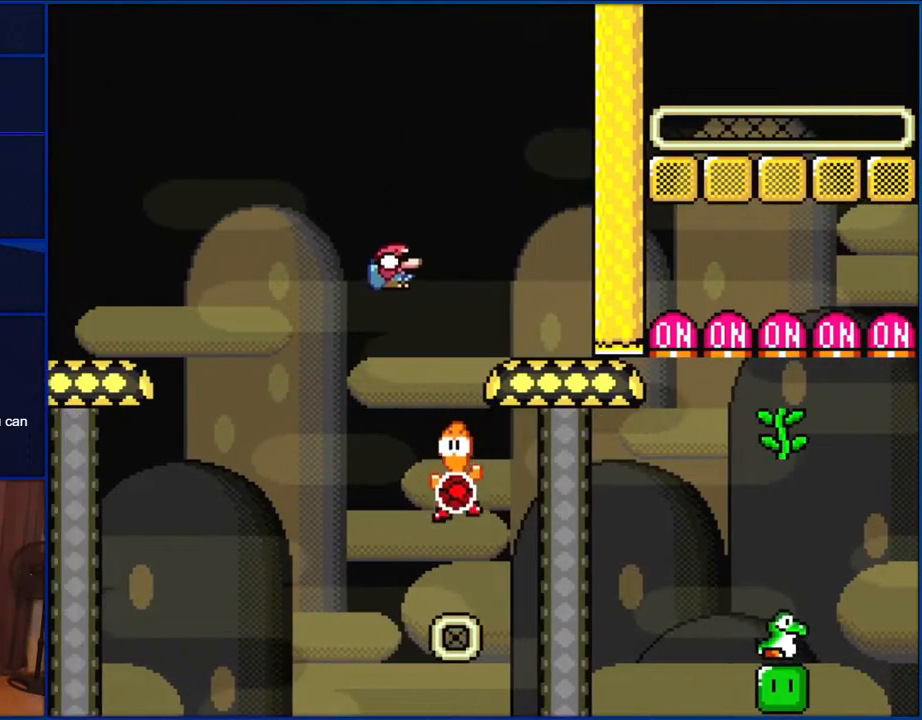
{"buttons": ["B", "Y", "DPAD_DOWN", "DPAD_RIGHT"], "events": [[67, "B", "up"], [367, "B", "down"]]}
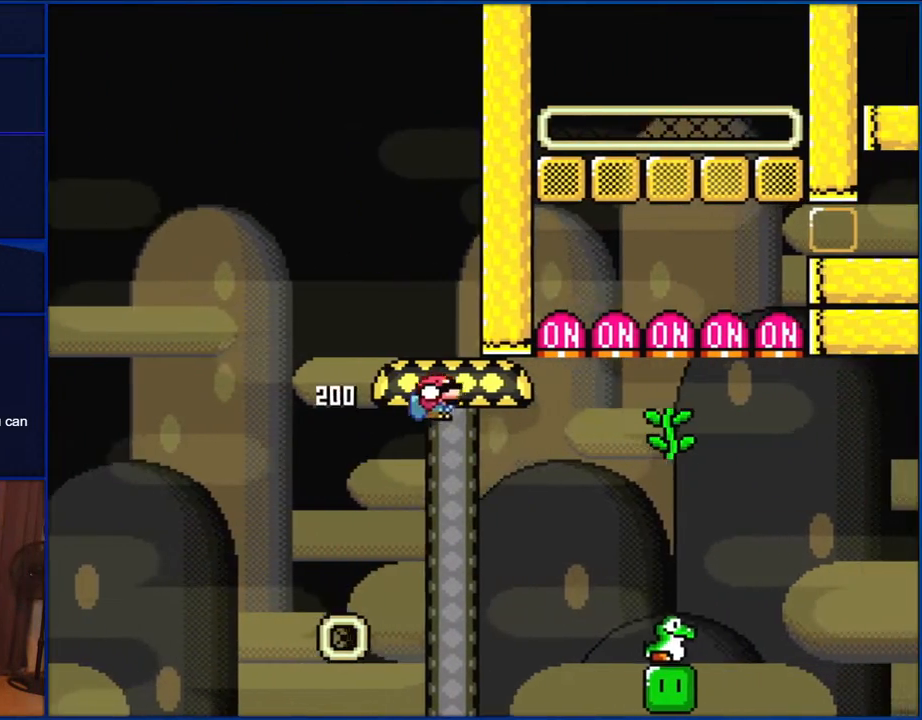
{"buttons": ["B", "Y", "DPAD_RIGHT"], "events": [[500, "DPAD_DOWN", "up"]]}
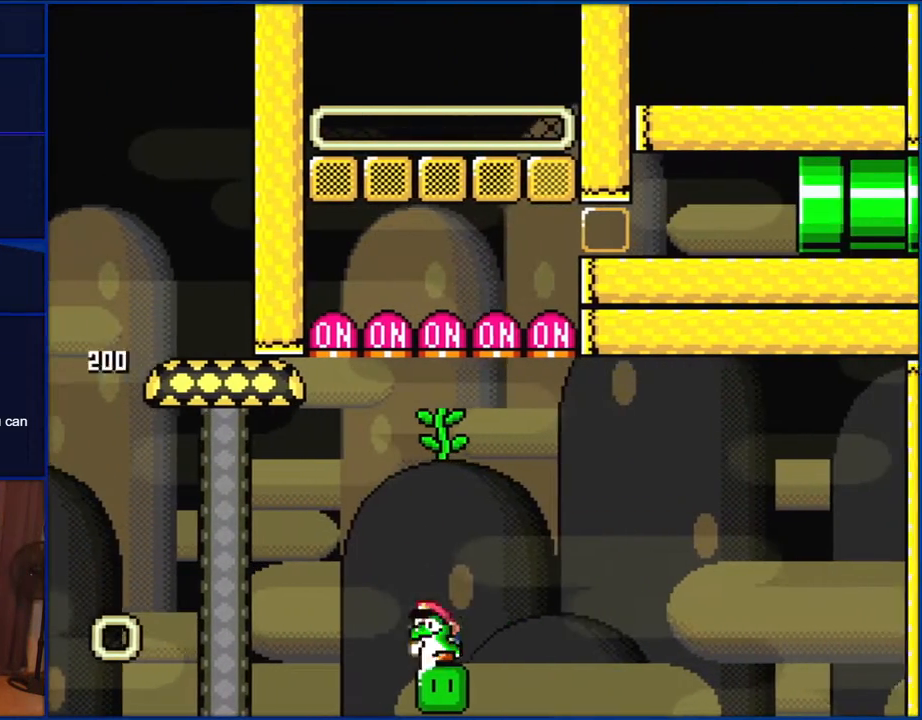
{"buttons": ["DPAD_UP"], "events": [[33, "DPAD_LEFT", "down"], [33, "DPAD_RIGHT", "up"], [67, "B", "up"], [233, "DPAD_LEFT", "up"], [233, "DPAD_RIGHT", "down"], [300, "DPAD_RIGHT", "up"], [400, "DPAD_UP", "down"], [467, "Y", "up"]]}
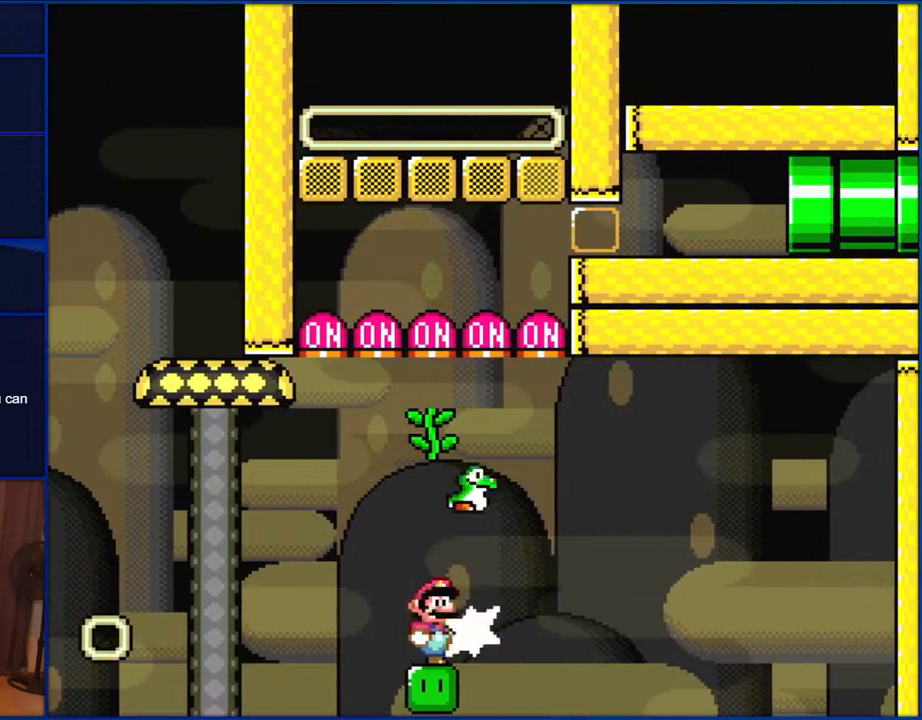
{"buttons": ["B", "Y", "DPAD_UP"], "events": [[33, "DPAD_UP", "up"], [100, "DPAD_DOWN", "down"], [167, "B", "down"], [167, "Y", "down"], [350, "DPAD_DOWN", "up"], [467, "DPAD_UP", "down"]]}
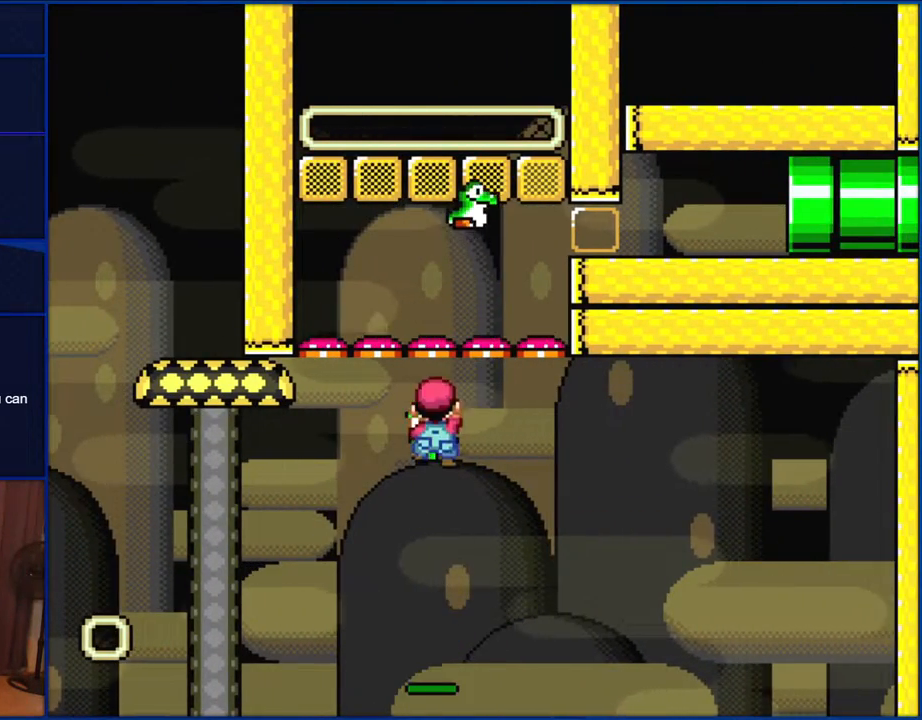
{"buttons": ["B", "Y", "DPAD_DOWN", "DPAD_RIGHT"], "events": [[33, "B", "up"], [100, "DPAD_UP", "up"], [167, "DPAD_DOWN", "down"], [167, "DPAD_RIGHT", "down"], [200, "B", "down"]]}
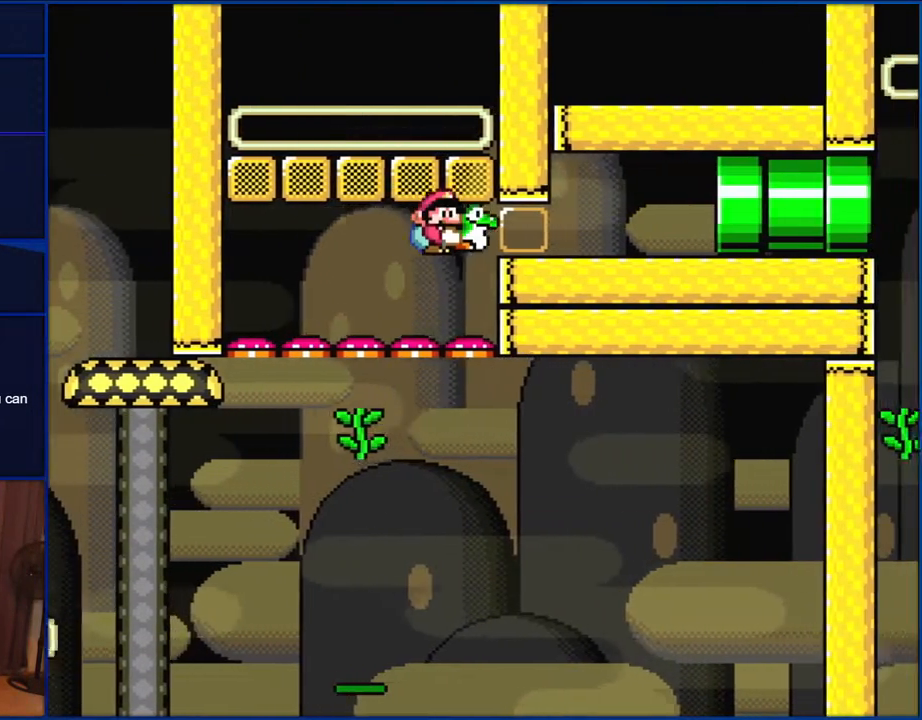
{"buttons": ["B", "Y", "DPAD_DOWN", "DPAD_RIGHT"], "events": []}
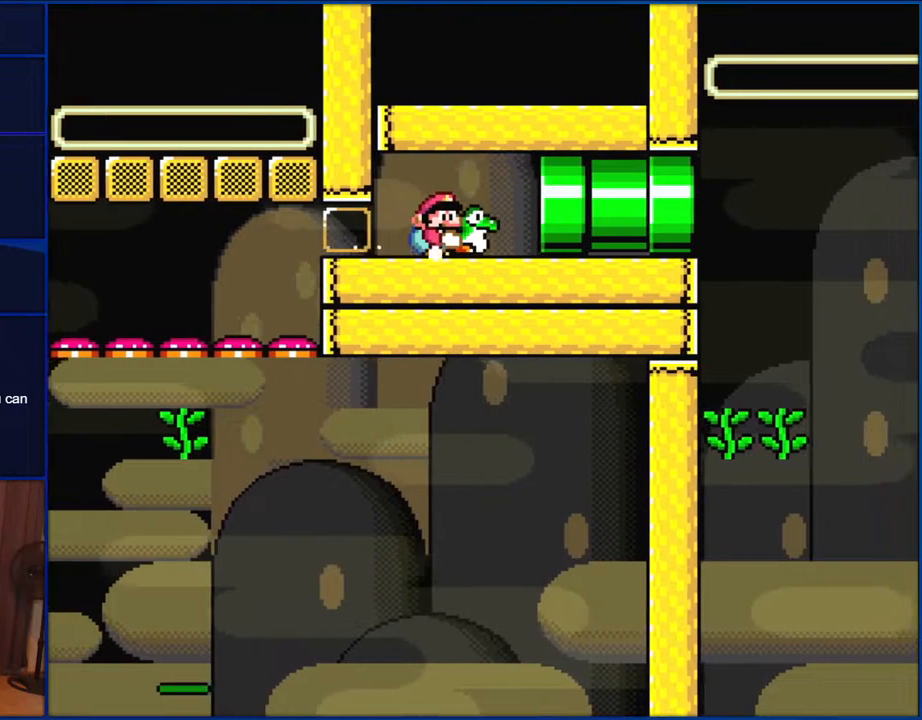
{"buttons": ["Y"], "events": [[117, "DPAD_RIGHT", "up"], [200, "DPAD_DOWN", "up"], [267, "B", "up"]]}
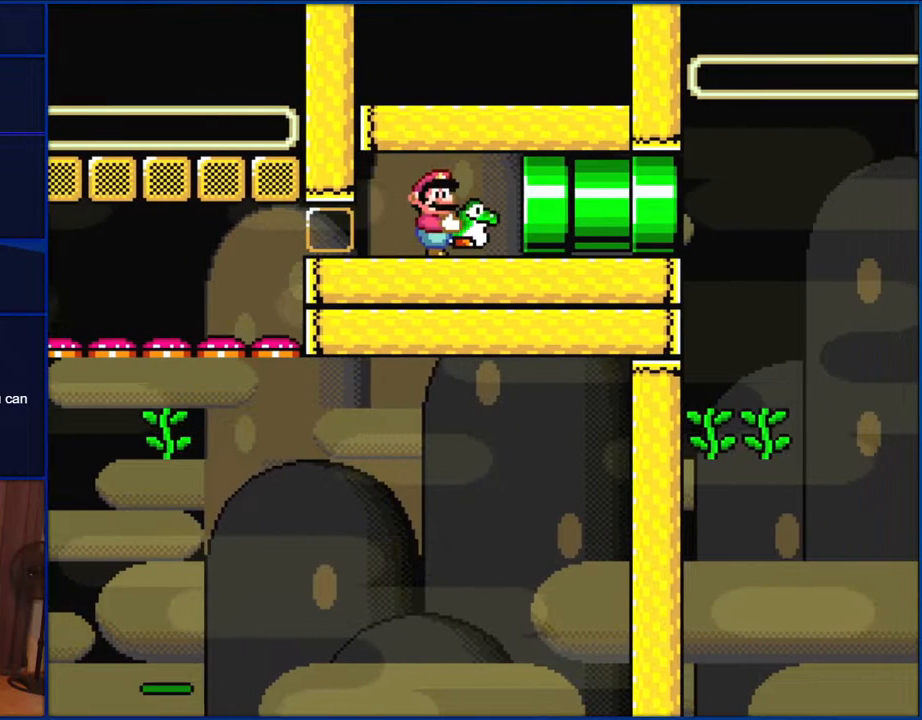
{"buttons": ["Y", "DPAD_RIGHT"], "events": [[450, "DPAD_RIGHT", "down"]]}
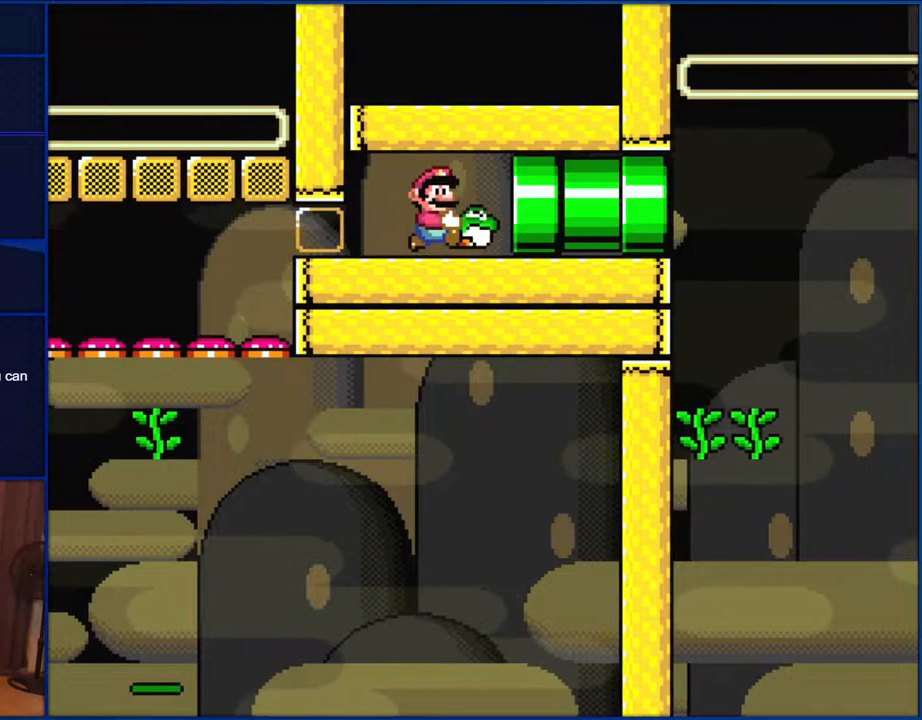
{"buttons": ["Y", "DPAD_DOWN"], "events": [[67, "DPAD_RIGHT", "up"], [133, "DPAD_LEFT", "down"], [233, "DPAD_LEFT", "up"], [333, "DPAD_DOWN", "down"]]}
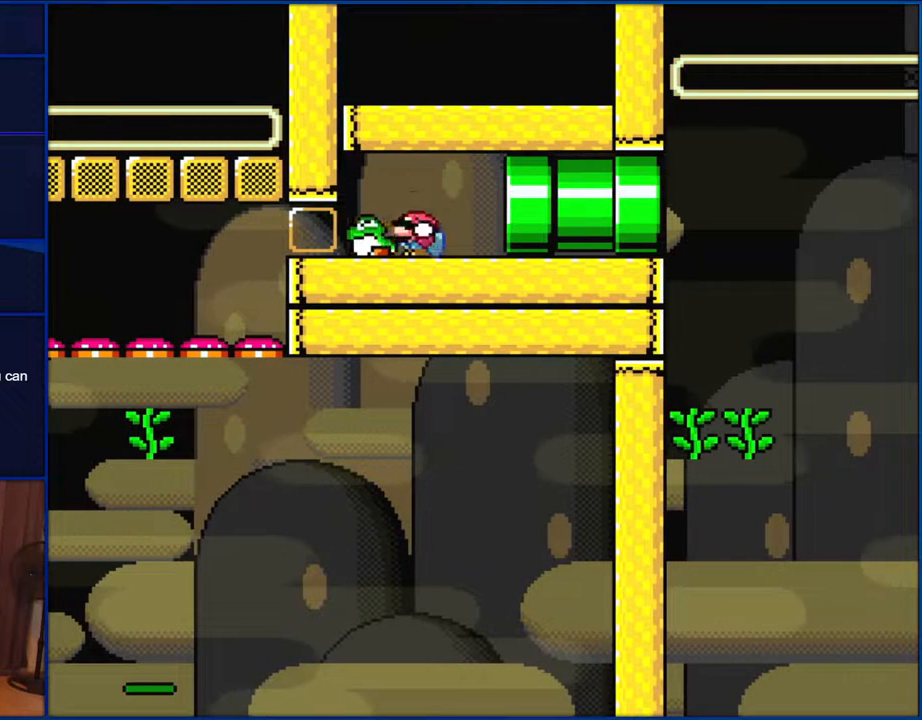
{"buttons": [], "events": [[67, "Y", "up"], [200, "DPAD_DOWN", "up"]]}